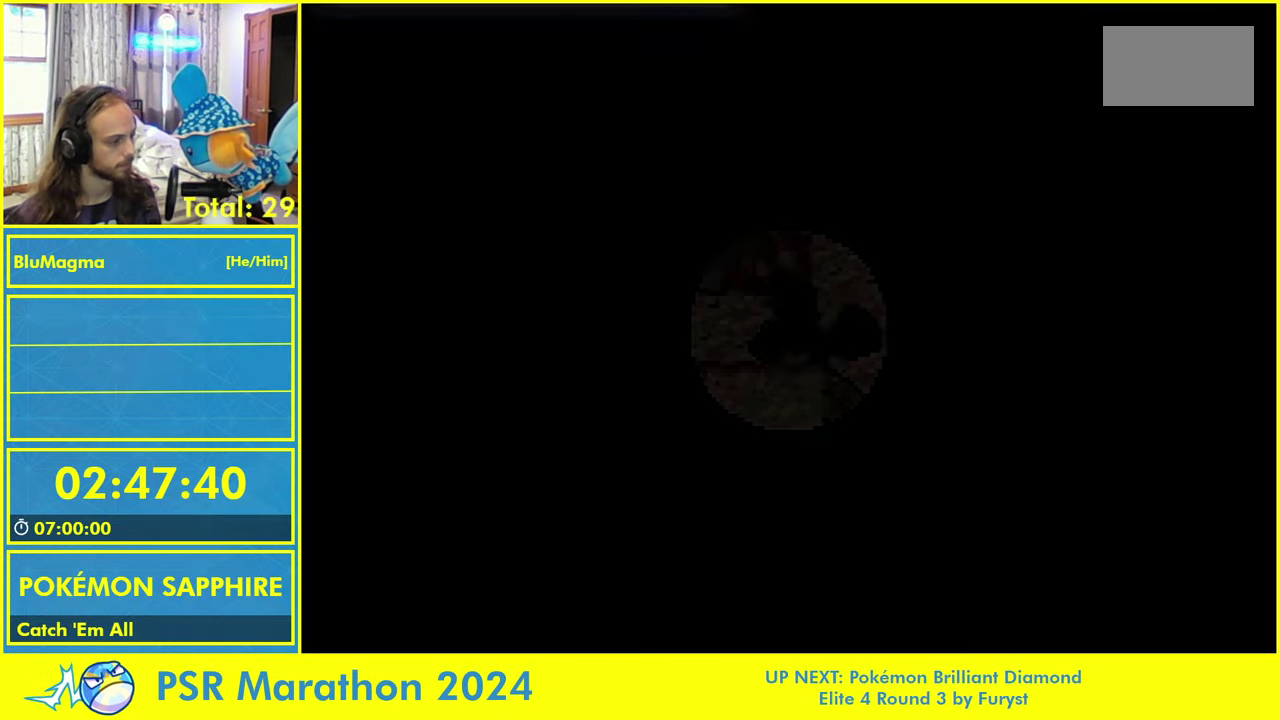
Gameplay with a controller (Nintendo layout); each line is a JSON object with the inputs held at the frame after it. "events" lists button and stick changes between this image and that frame as [ms after this image, input, new state], when the widget could be followed in between. Not read: L3 R3 X Y.
{"buttons": ["A"], "events": [[200, "A", "down"], [283, "A", "up"], [350, "A", "down"], [416, "A", "up"], [483, "A", "down"]]}
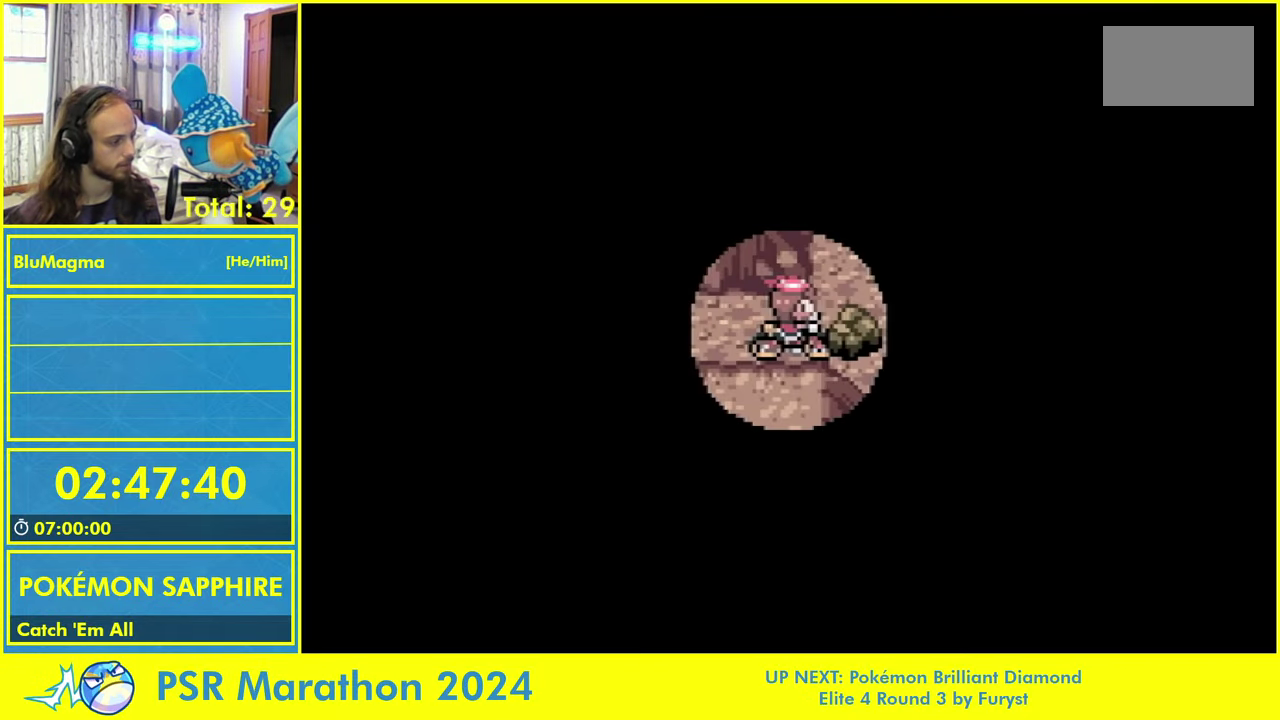
{"buttons": [], "events": [[83, "A", "up"]]}
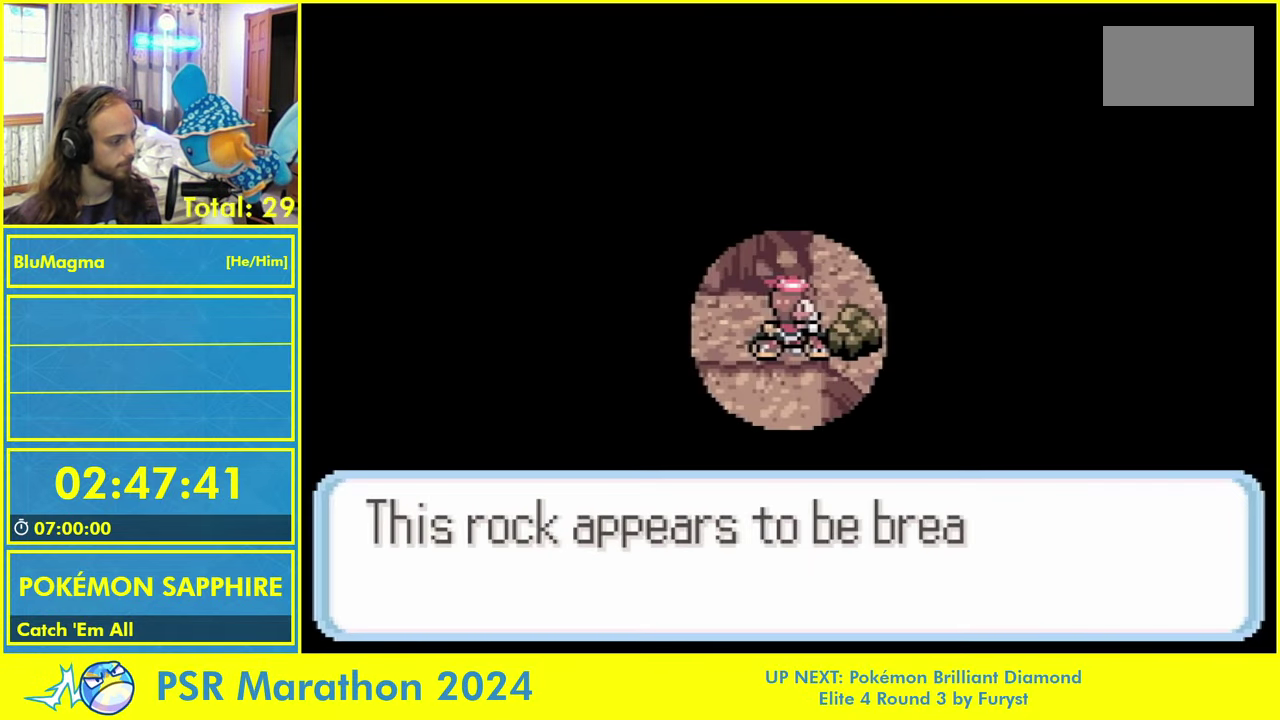
{"buttons": [], "events": []}
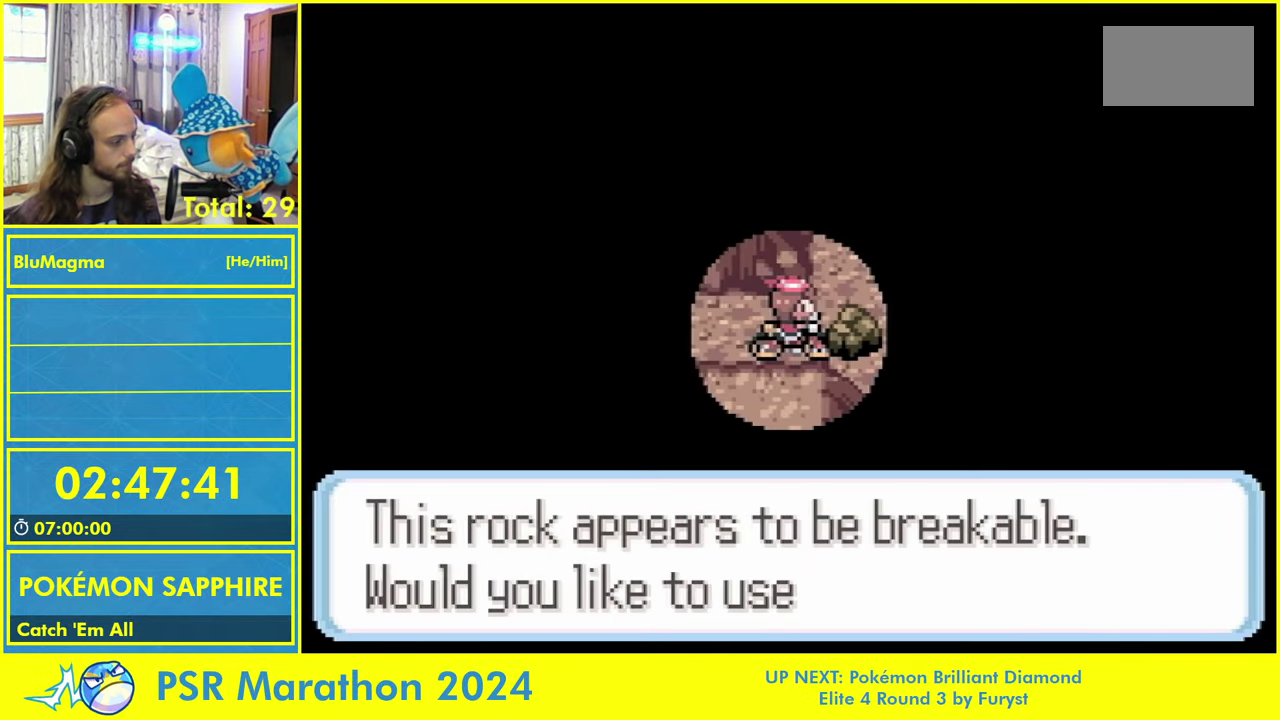
{"buttons": ["A"], "events": [[217, "A", "down"], [300, "A", "up"], [500, "A", "down"]]}
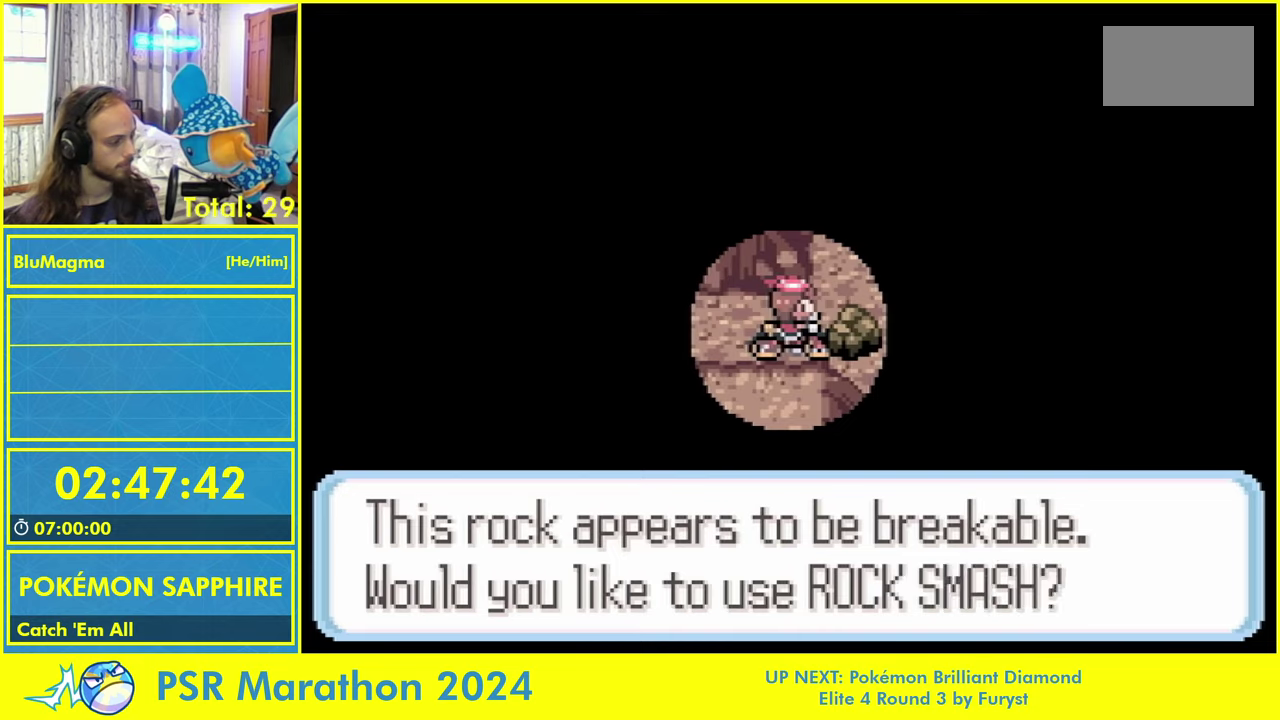
{"buttons": [], "events": [[100, "A", "up"]]}